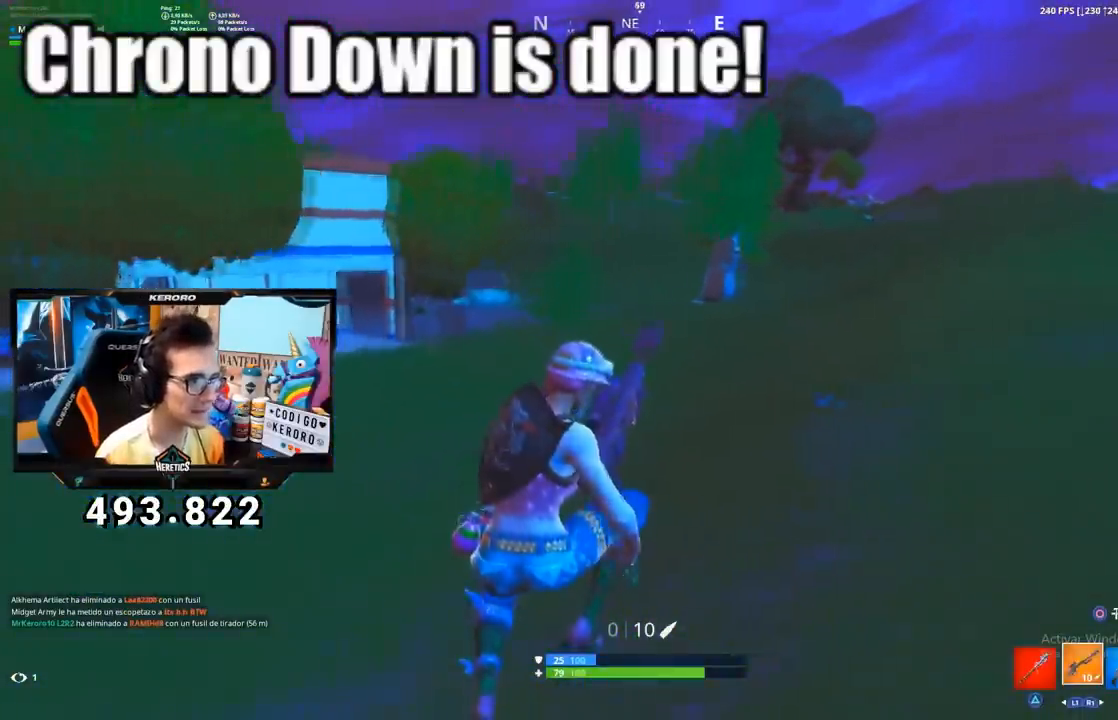
Gameplay with a controller (PlayStation layout); each line is a JSON object with the inputs held at the frame after it. "events" lists button and stick changes between this image and that frame as [ms after this image, input, new state], when the widget could be followed in between.
{"buttons": ["CROSS"], "left_stick": "up-right", "right_stick": "center", "events": [[151, "CROSS", "down"], [151, "left_stick", "up-right"], [151, "right_stick", "center"], [217, "right_stick", "right"], [251, "CROSS", "up"], [317, "CROSS", "down"], [334, "right_stick", "center"]]}
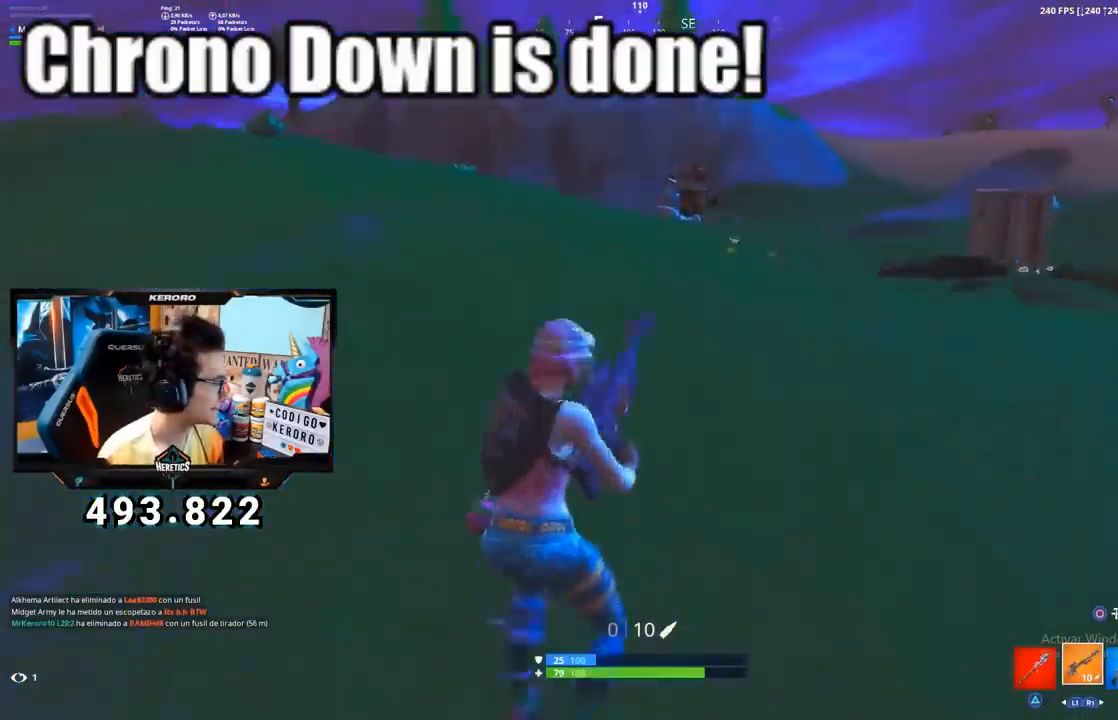
{"buttons": [], "left_stick": "up", "right_stick": "center", "events": [[67, "CROSS", "up"], [133, "CROSS", "down"], [217, "CROSS", "up"], [367, "left_stick", "up"]]}
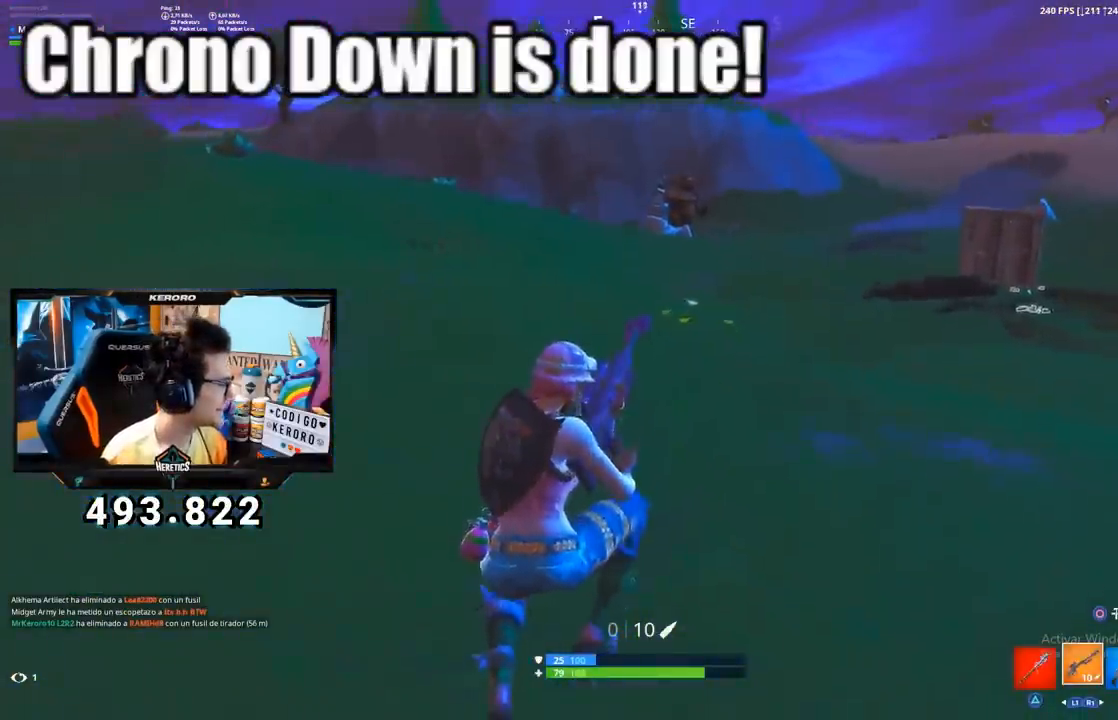
{"buttons": [], "left_stick": "up", "right_stick": "center", "events": [[151, "right_stick", "down-right"], [267, "right_stick", "center"]]}
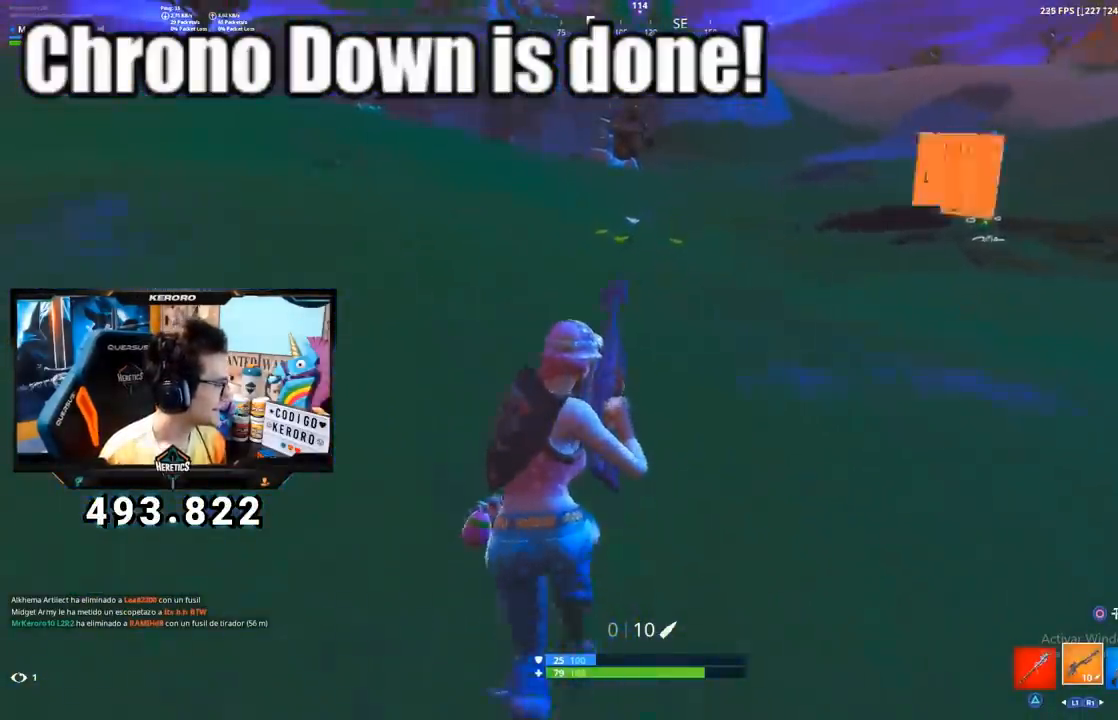
{"buttons": [], "left_stick": "up", "right_stick": "center", "events": [[33, "right_stick", "up"], [117, "right_stick", "center"]]}
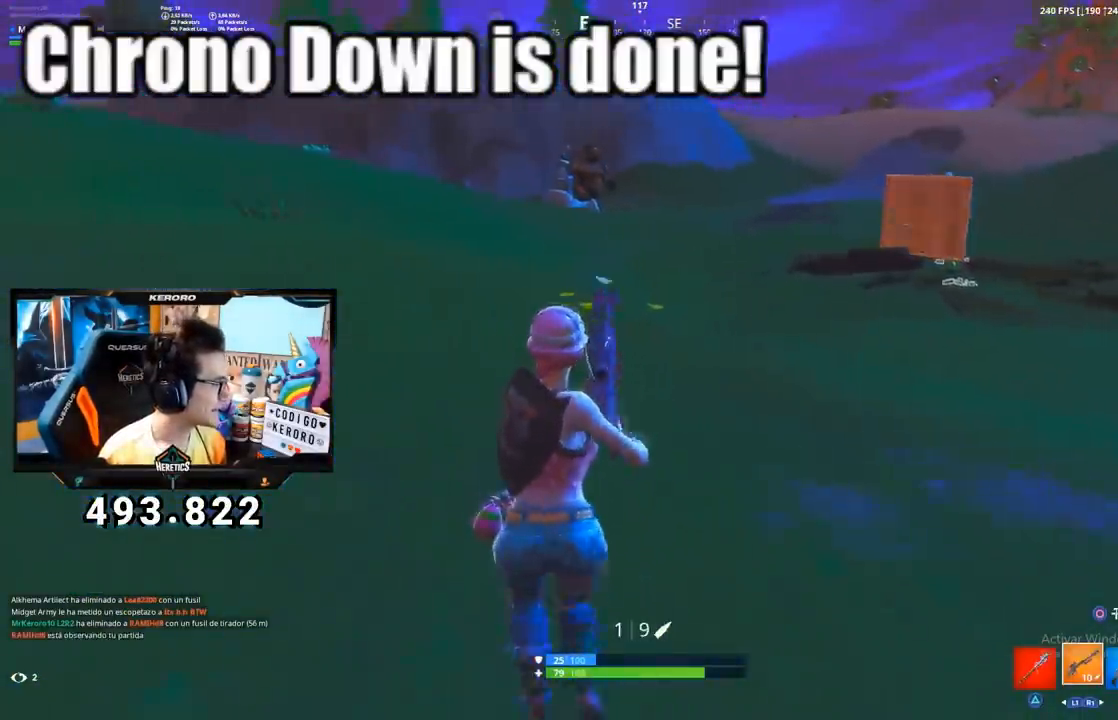
{"buttons": ["CROSS"], "left_stick": "up-right", "right_stick": "center", "events": [[151, "right_stick", "left"], [184, "left_stick", "up-right"], [251, "right_stick", "center"], [434, "CROSS", "down"]]}
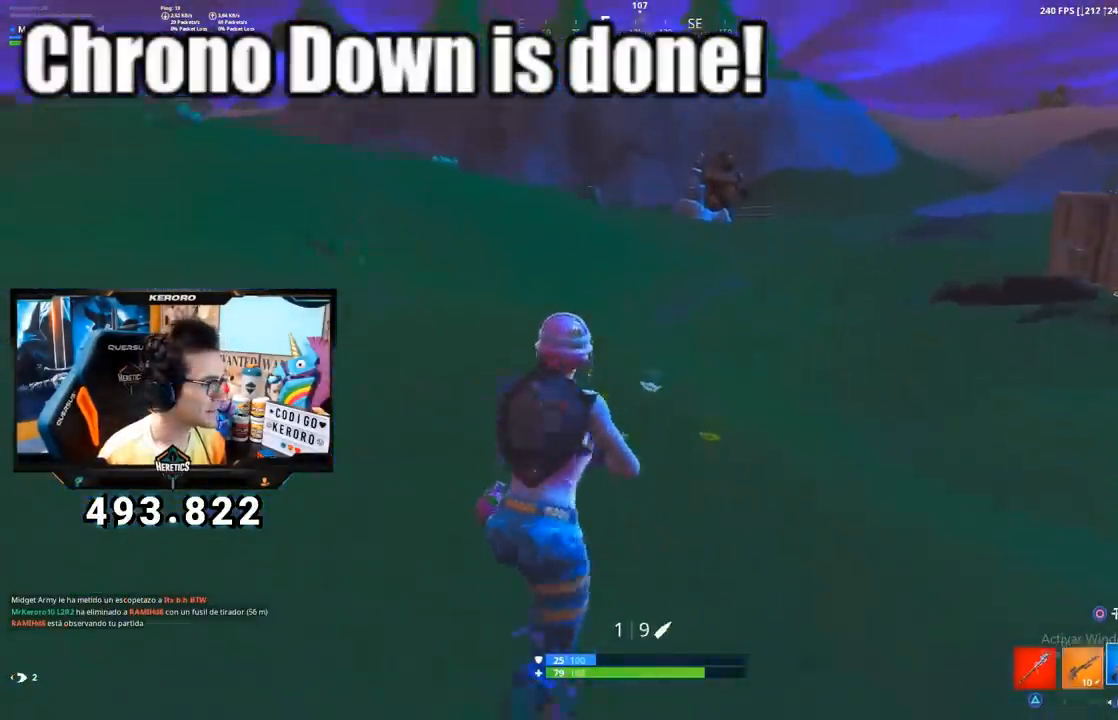
{"buttons": ["SQUARE"], "left_stick": "right", "right_stick": "center", "events": [[17, "R1", "down"], [50, "right_stick", "left"], [117, "R1", "up"], [284, "CROSS", "up"], [284, "left_stick", "right"], [317, "right_stick", "center"], [367, "SQUARE", "down"], [434, "SQUARE", "up"], [500, "SQUARE", "down"]]}
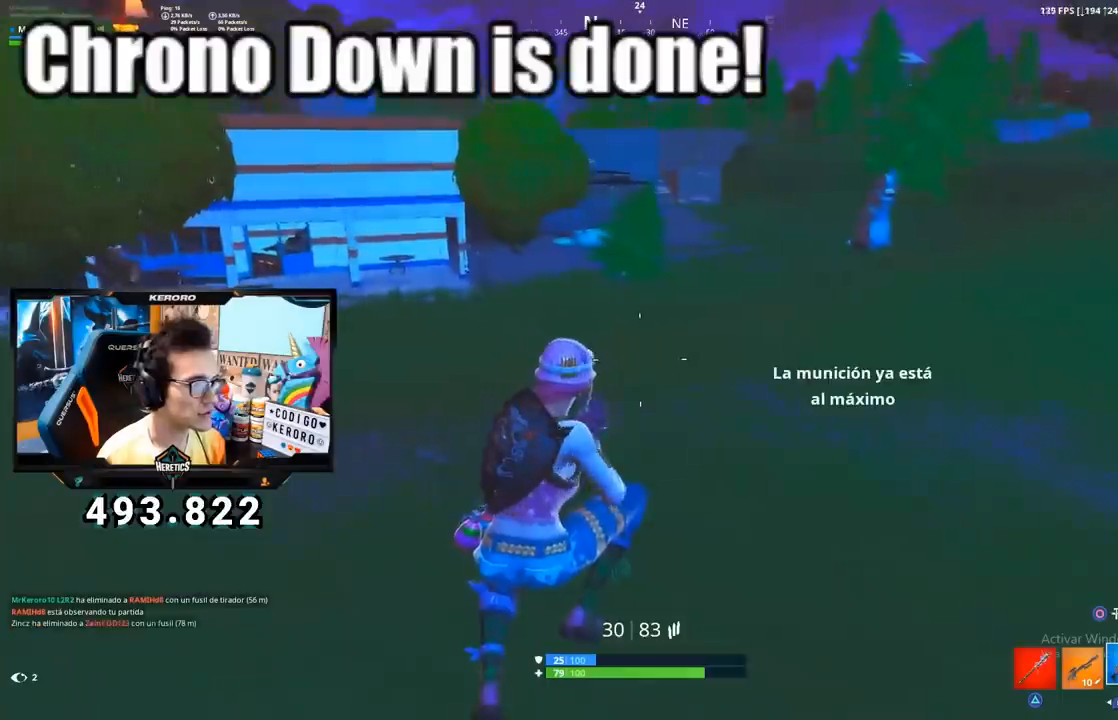
{"buttons": ["CROSS"], "left_stick": "right", "right_stick": "center", "events": [[84, "SQUARE", "up"], [151, "SQUARE", "down"], [234, "SQUARE", "up"], [434, "CROSS", "down"]]}
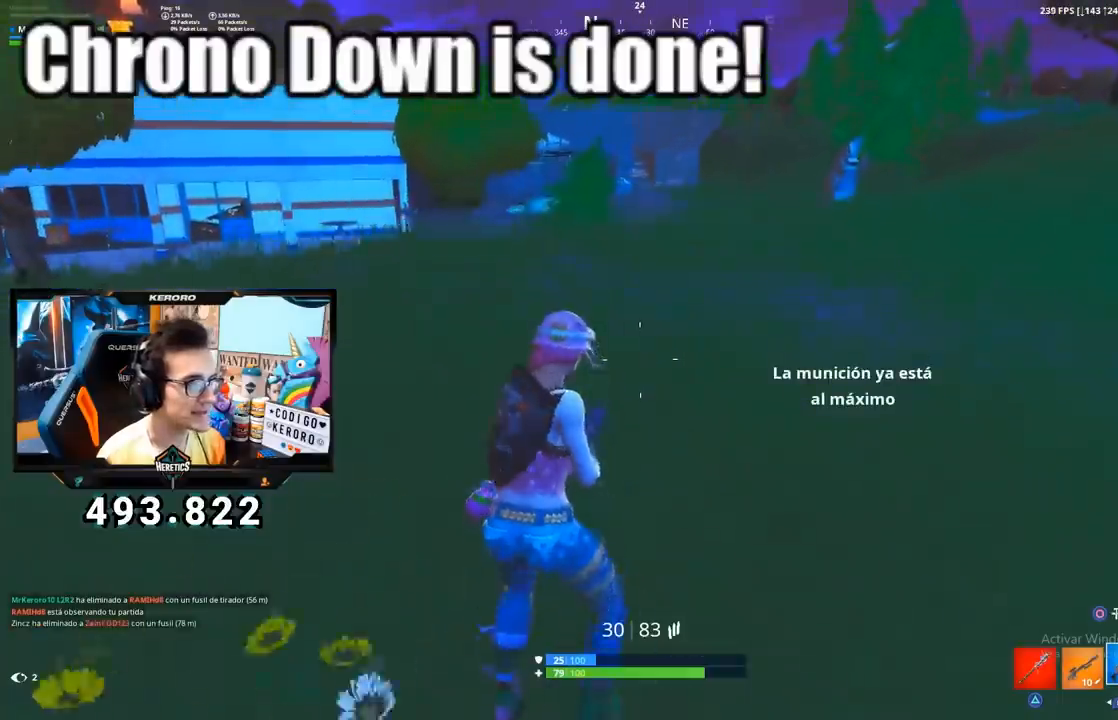
{"buttons": ["CROSS"], "left_stick": "right", "right_stick": "center"}
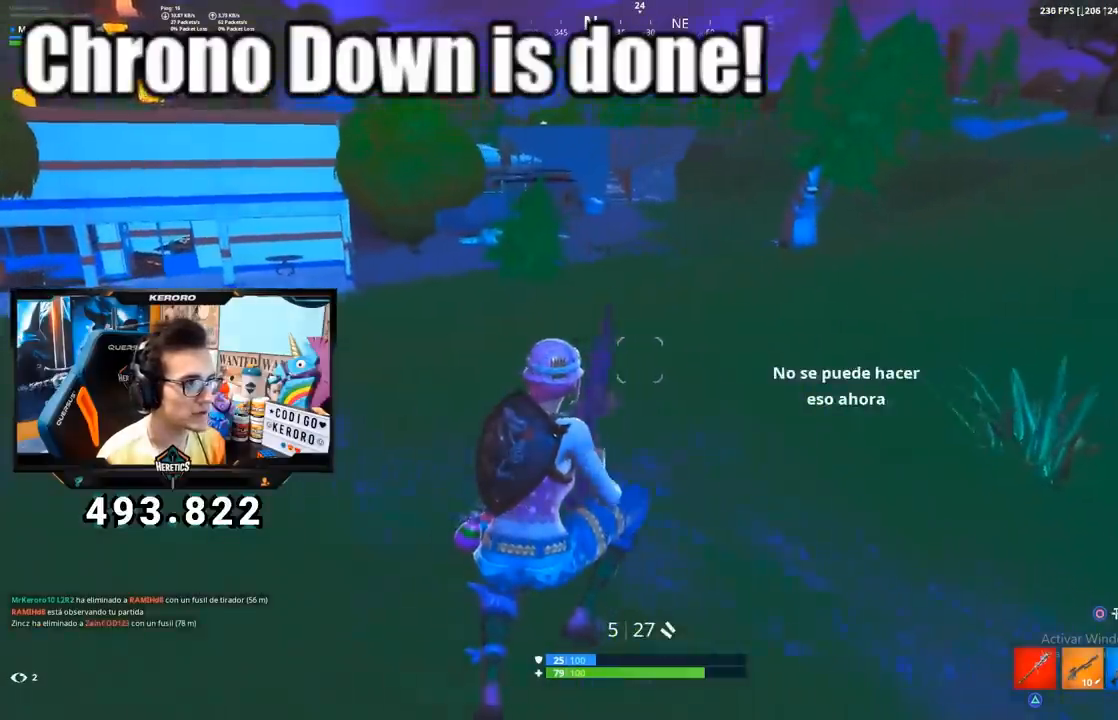
{"buttons": ["CROSS", "L1"], "left_stick": "right", "right_stick": "center", "events": [[34, "SQUARE", "down"], [134, "SQUARE", "up"], [301, "L1", "down"], [384, "L1", "up"], [434, "L1", "down"]]}
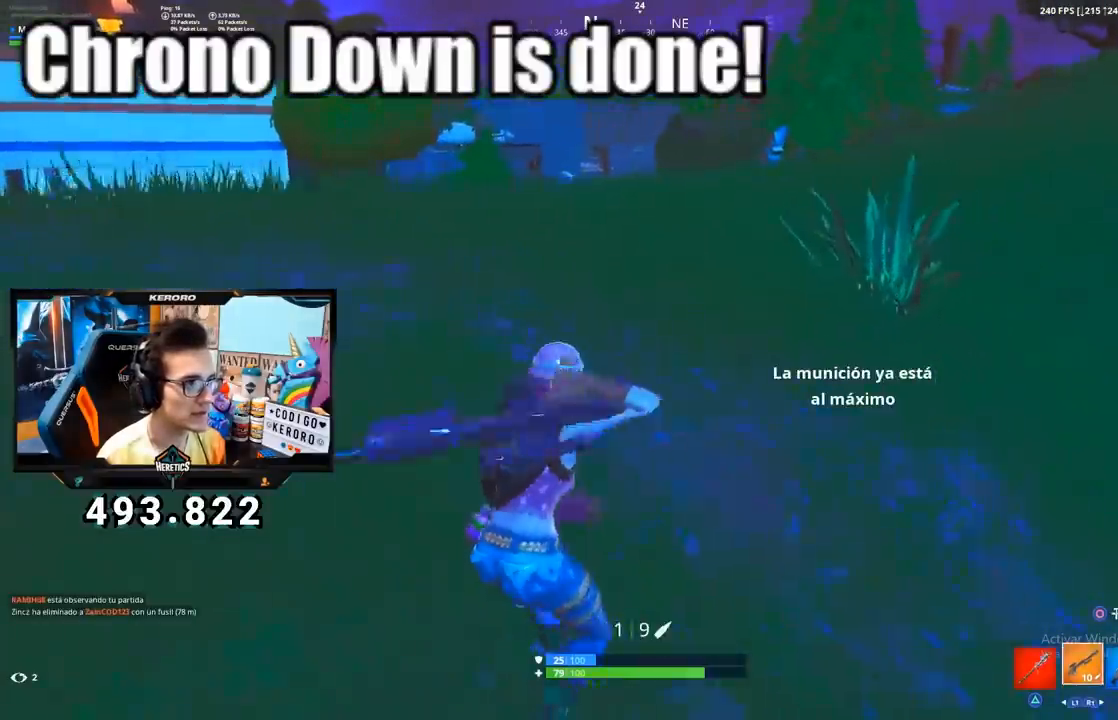
{"buttons": [], "left_stick": "up", "right_stick": "up-left", "events": [[50, "L1", "up"], [133, "CROSS", "up"], [284, "left_stick", "up-right"], [384, "left_stick", "up"], [417, "right_stick", "up-left"]]}
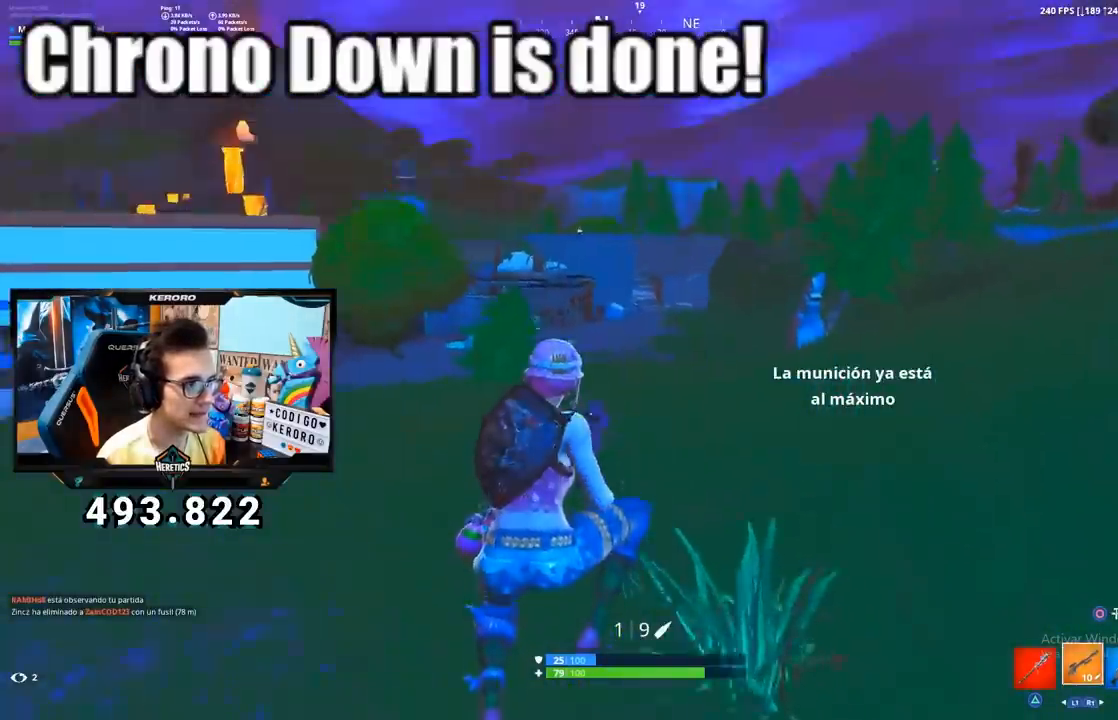
{"buttons": [], "left_stick": "up", "right_stick": "center", "events": [[34, "right_stick", "center"]]}
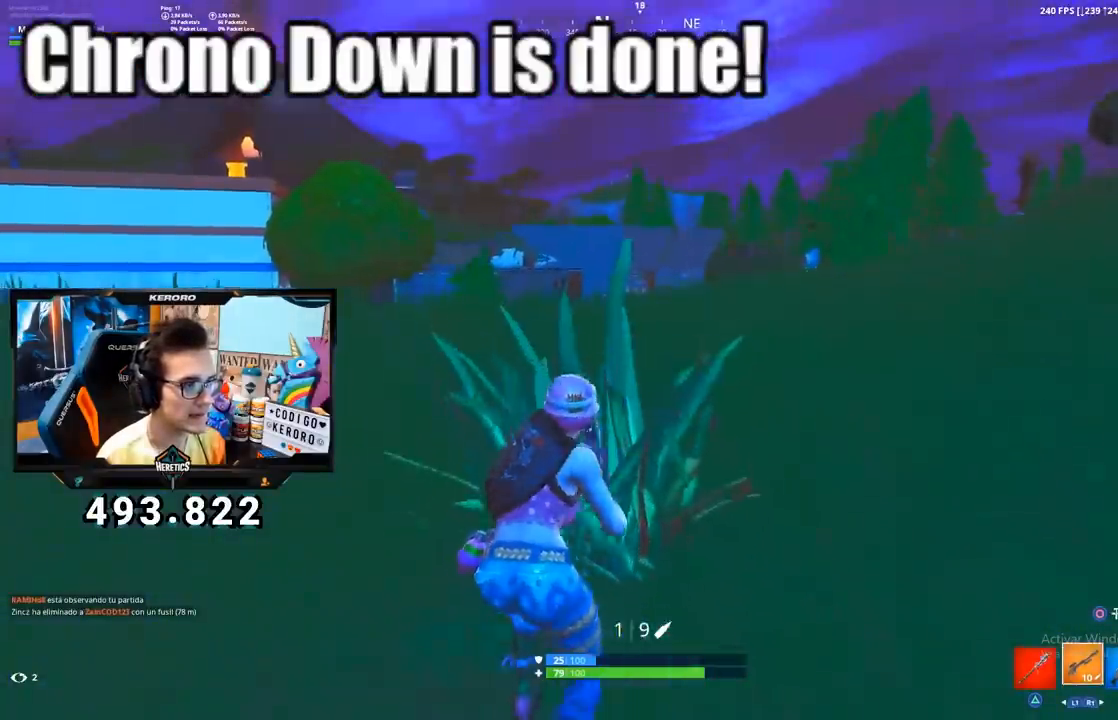
{"buttons": ["L2"], "left_stick": "up-right", "right_stick": "up", "events": [[284, "L2", "down"], [334, "left_stick", "up-right"], [384, "right_stick", "up"]]}
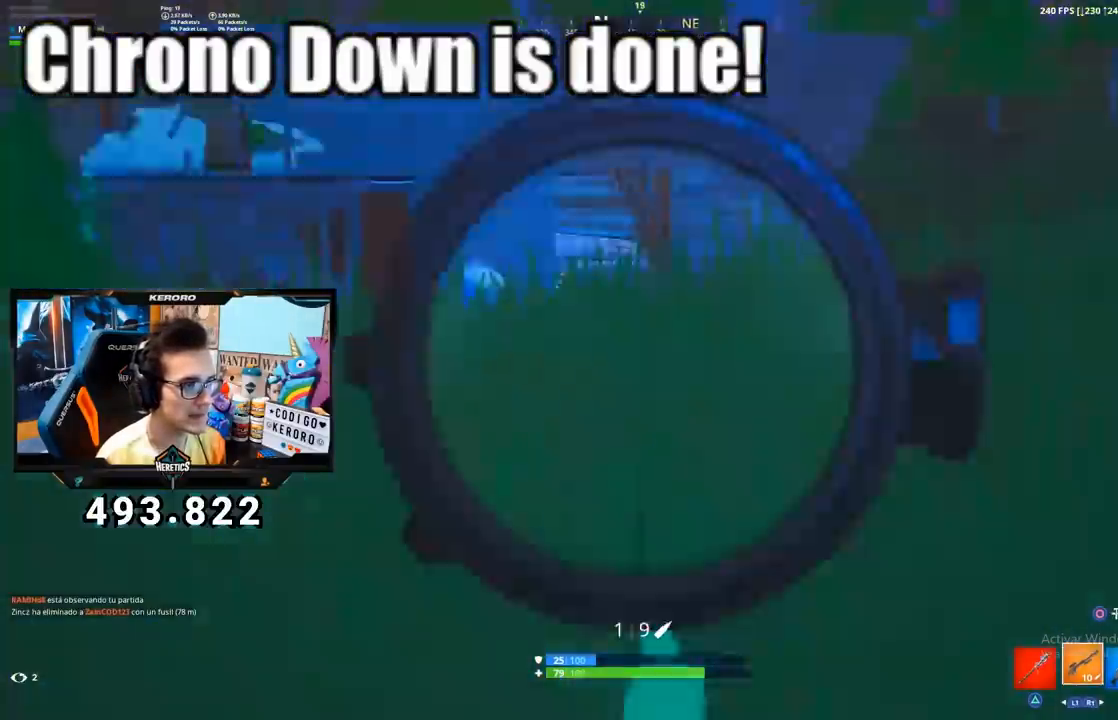
{"buttons": ["L1", "L2"], "left_stick": "up", "right_stick": "center", "events": [[33, "L1", "down"], [217, "left_stick", "up-left"], [233, "right_stick", "up-left"], [433, "left_stick", "up"], [450, "right_stick", "center"]]}
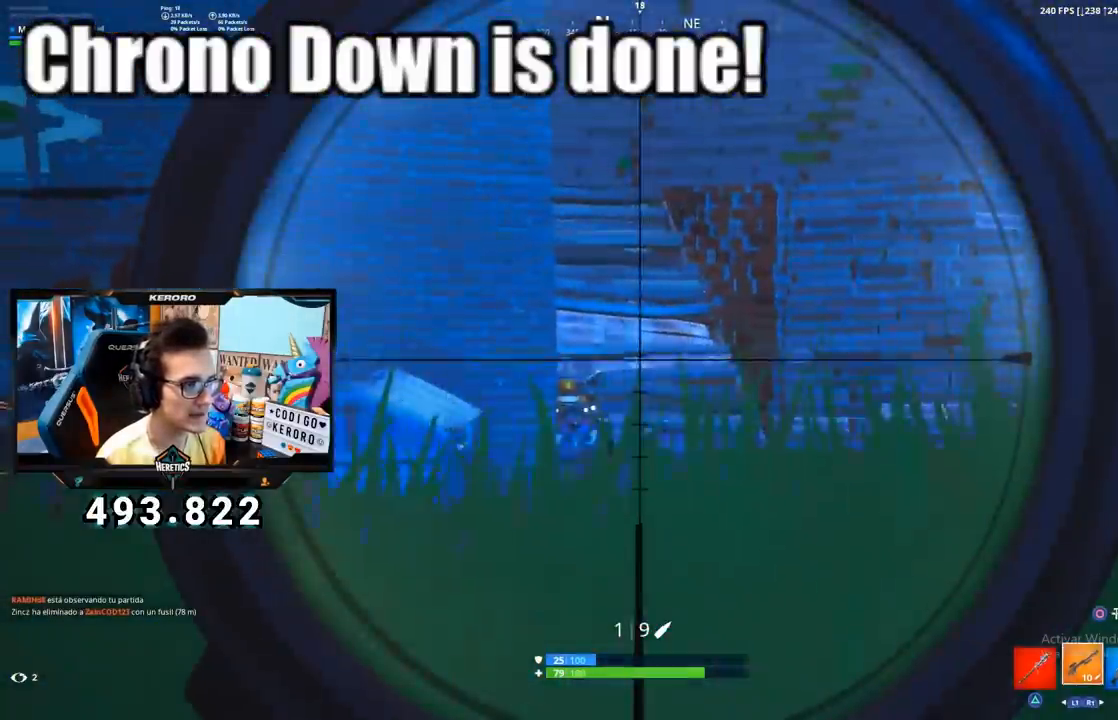
{"buttons": [], "left_stick": "up-right", "right_stick": "down-right", "events": [[17, "left_stick", "up-right"], [217, "R3", "down"], [234, "L1", "up"], [267, "L2", "up"], [317, "R3", "up"], [351, "right_stick", "down-right"]]}
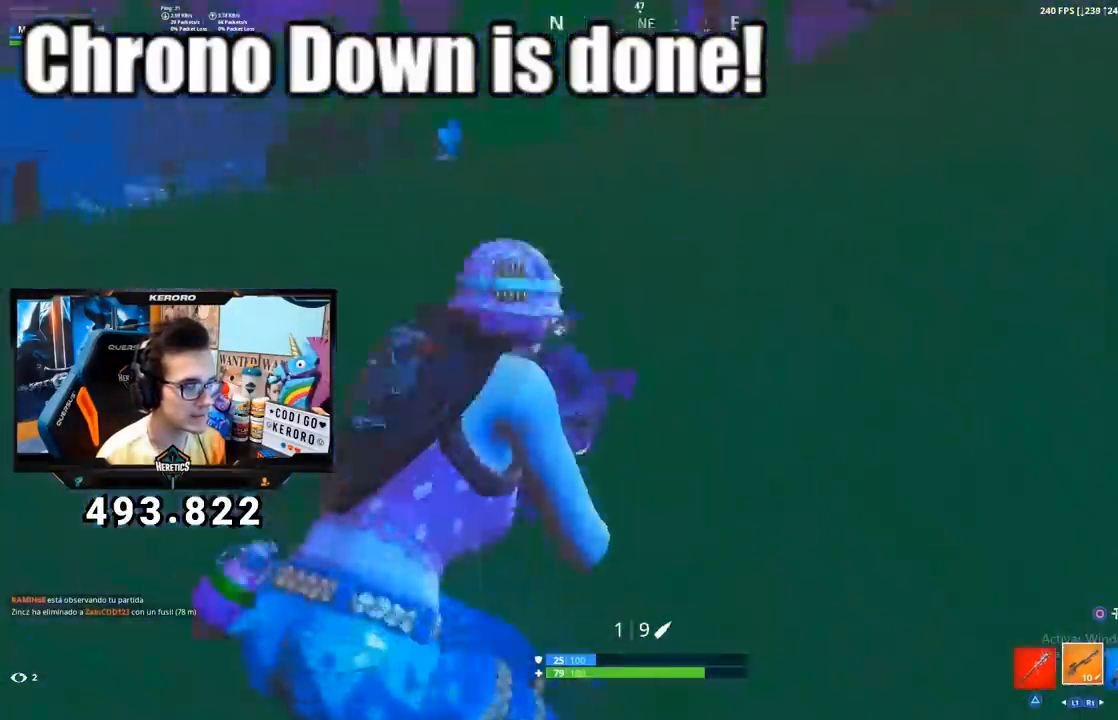
{"buttons": [], "left_stick": "up-right", "right_stick": "right", "events": [[66, "right_stick", "right"], [183, "CROSS", "down"], [183, "right_stick", "center"], [283, "CROSS", "up"], [400, "right_stick", "right"]]}
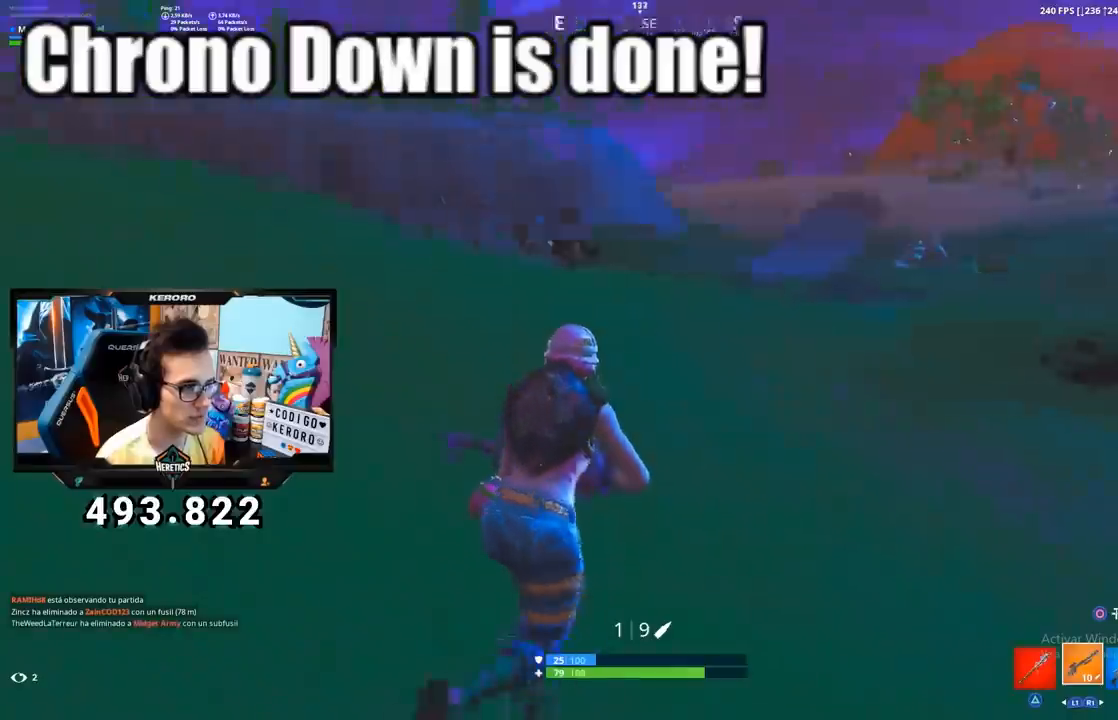
{"buttons": [], "left_stick": "up-right", "right_stick": "center", "events": [[67, "right_stick", "center"], [317, "CROSS", "down"], [501, "CROSS", "up"]]}
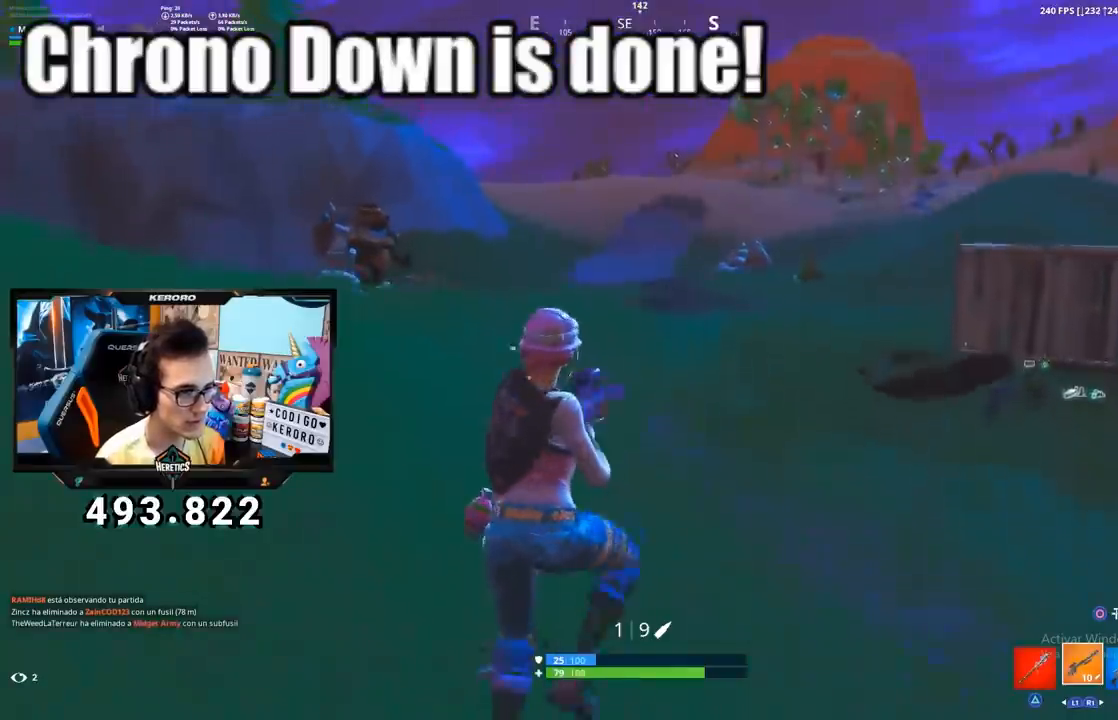
{"buttons": [], "left_stick": "up", "right_stick": "center", "events": [[50, "right_stick", "right"], [150, "left_stick", "up"], [183, "right_stick", "center"]]}
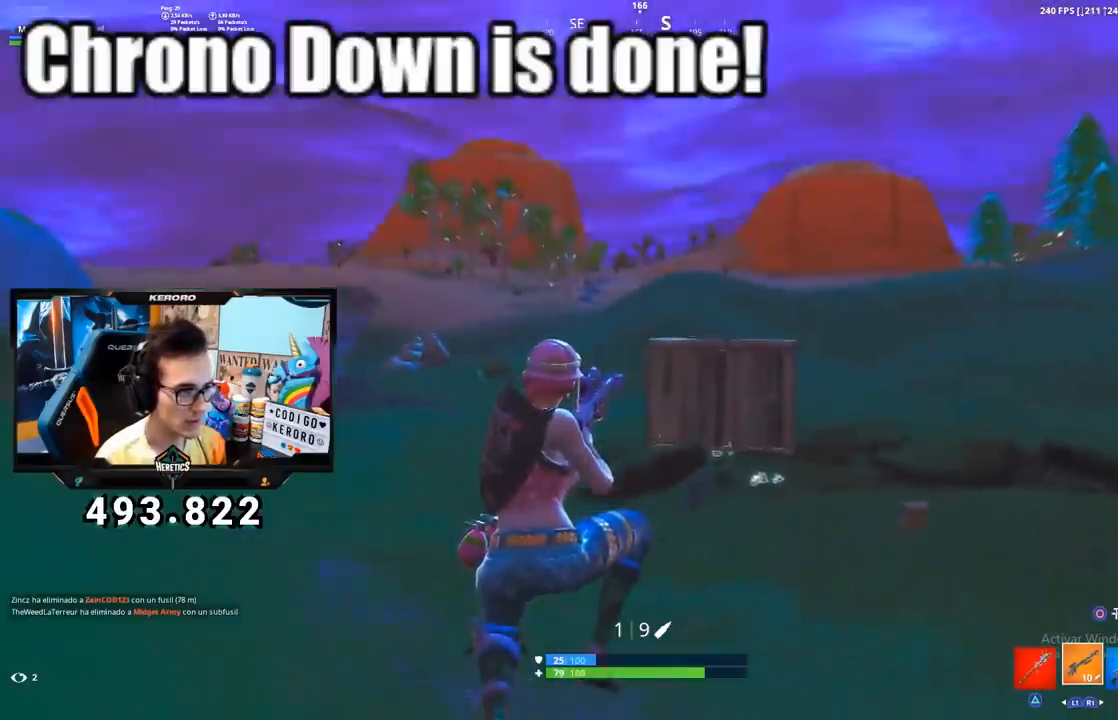
{"buttons": [], "left_stick": "up-left", "right_stick": "center", "events": [[84, "right_stick", "right"], [150, "left_stick", "up-left"], [234, "right_stick", "center"], [401, "CROSS", "down"], [501, "CROSS", "up"]]}
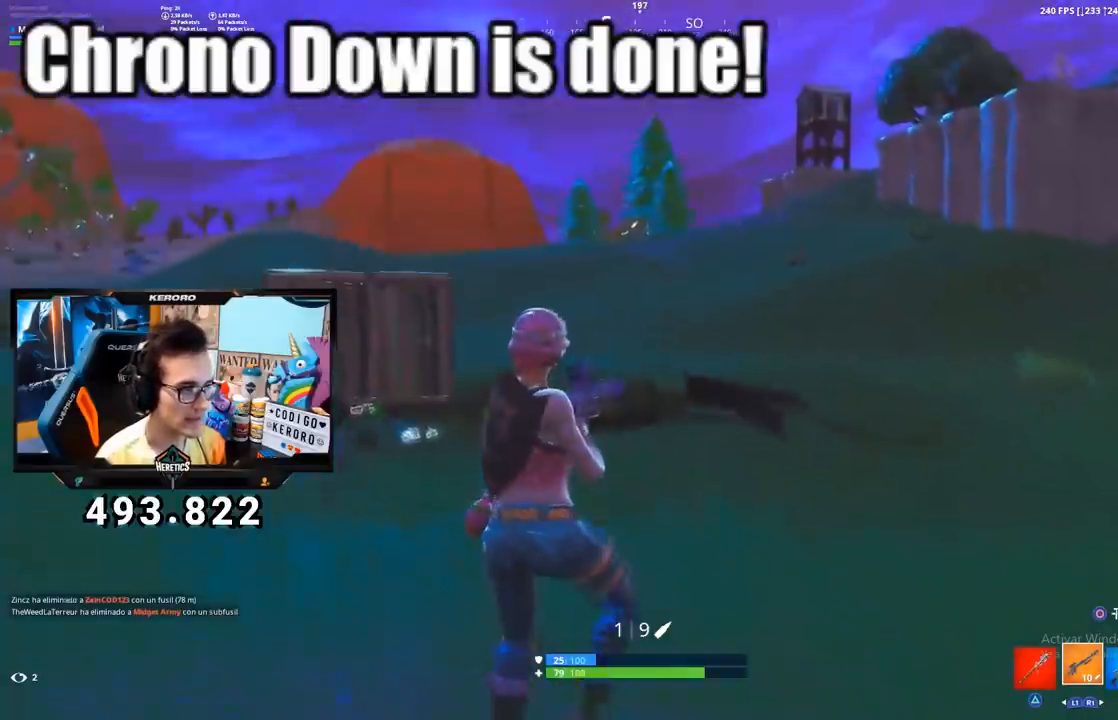
{"buttons": [], "left_stick": "up-left", "right_stick": "center", "events": [[100, "right_stick", "down-right"], [217, "right_stick", "up-right"], [300, "right_stick", "center"]]}
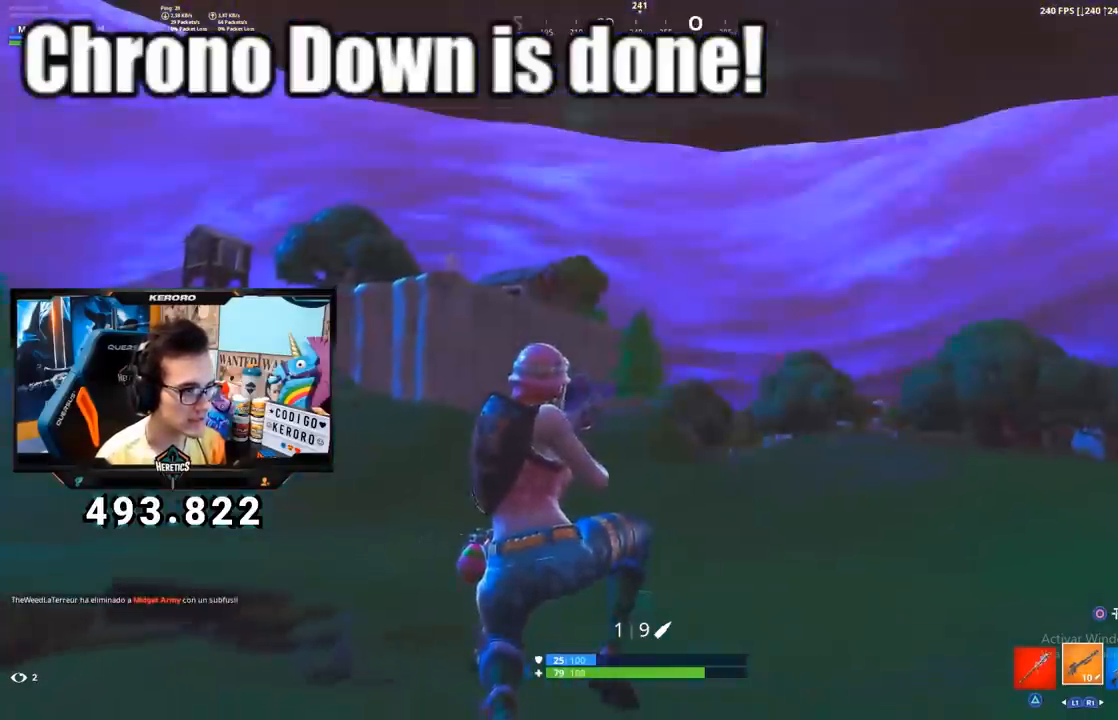
{"buttons": ["CROSS"], "left_stick": "up-left", "right_stick": "center", "events": [[250, "right_stick", "down"], [351, "right_stick", "center"], [434, "CROSS", "down"]]}
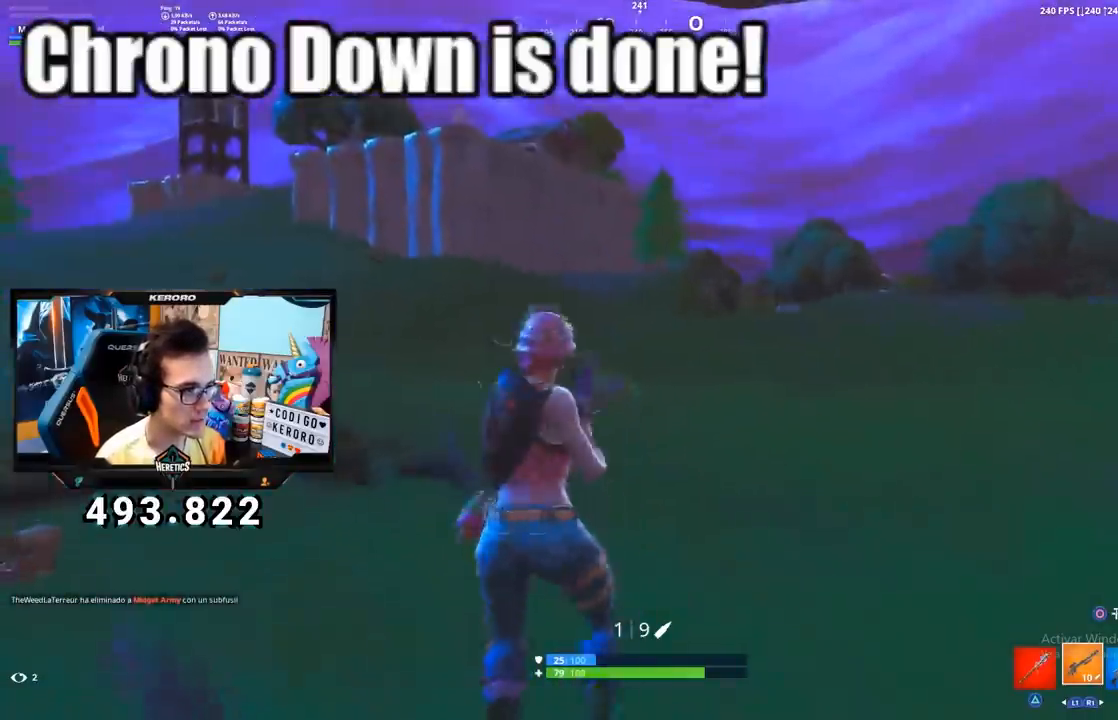
{"buttons": [], "left_stick": "left", "right_stick": "center", "events": [[50, "CROSS", "up"], [133, "right_stick", "down-right"], [200, "left_stick", "left"], [283, "right_stick", "center"]]}
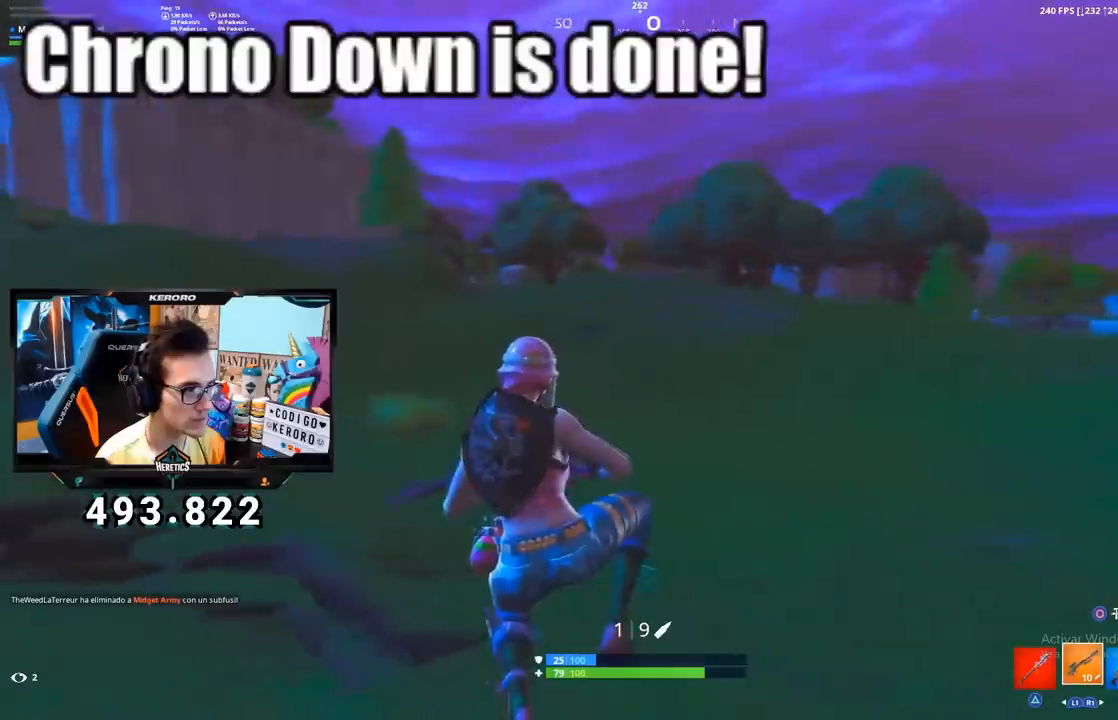
{"buttons": [], "left_stick": "up", "right_stick": "center", "events": [[17, "right_stick", "left"], [84, "left_stick", "up-left"], [184, "left_stick", "up"], [334, "right_stick", "center"]]}
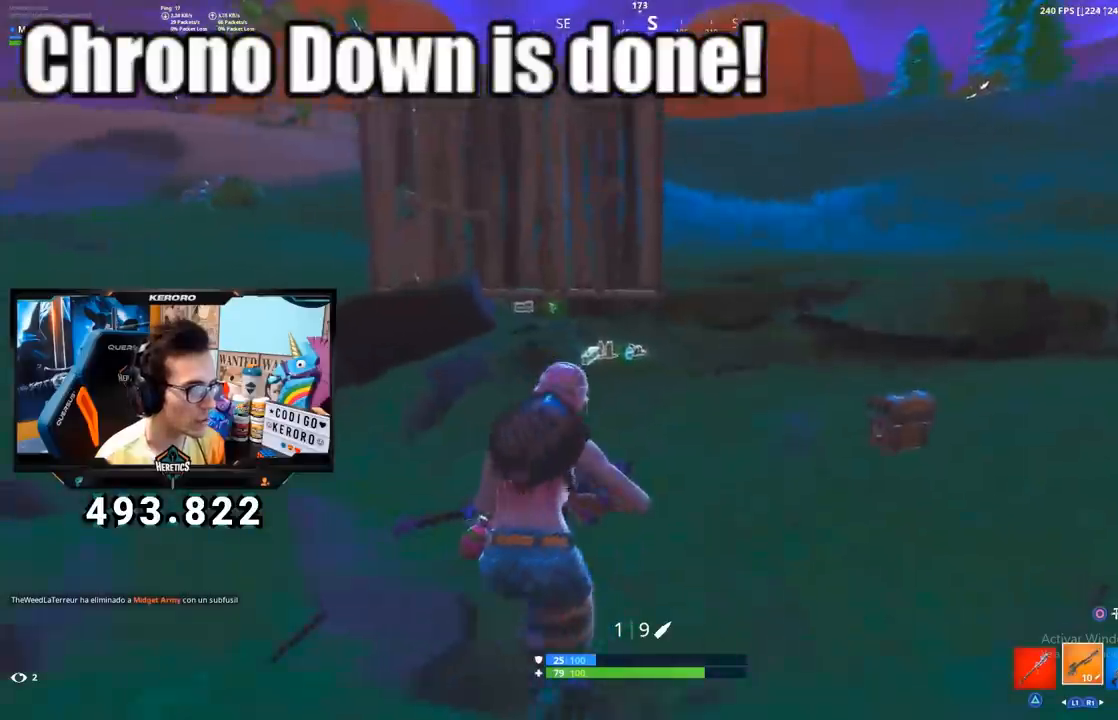
{"buttons": ["CROSS"], "left_stick": "up", "right_stick": "center", "events": [[267, "right_stick", "left"], [333, "right_stick", "center"], [484, "CROSS", "down"]]}
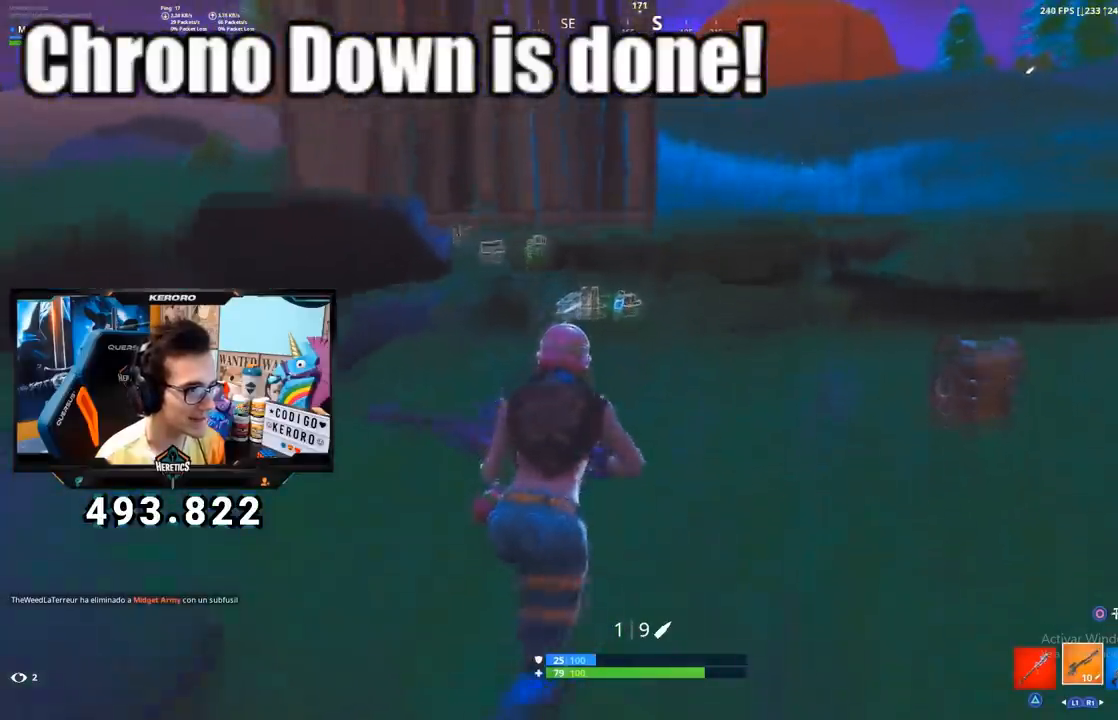
{"buttons": [], "left_stick": "up-right", "right_stick": "center", "events": [[117, "CROSS", "up"], [134, "right_stick", "down-left"], [200, "left_stick", "up-right"], [300, "R1", "down"], [300, "right_stick", "center"], [334, "TRIANGLE", "down"], [434, "R1", "up"], [451, "TRIANGLE", "up"]]}
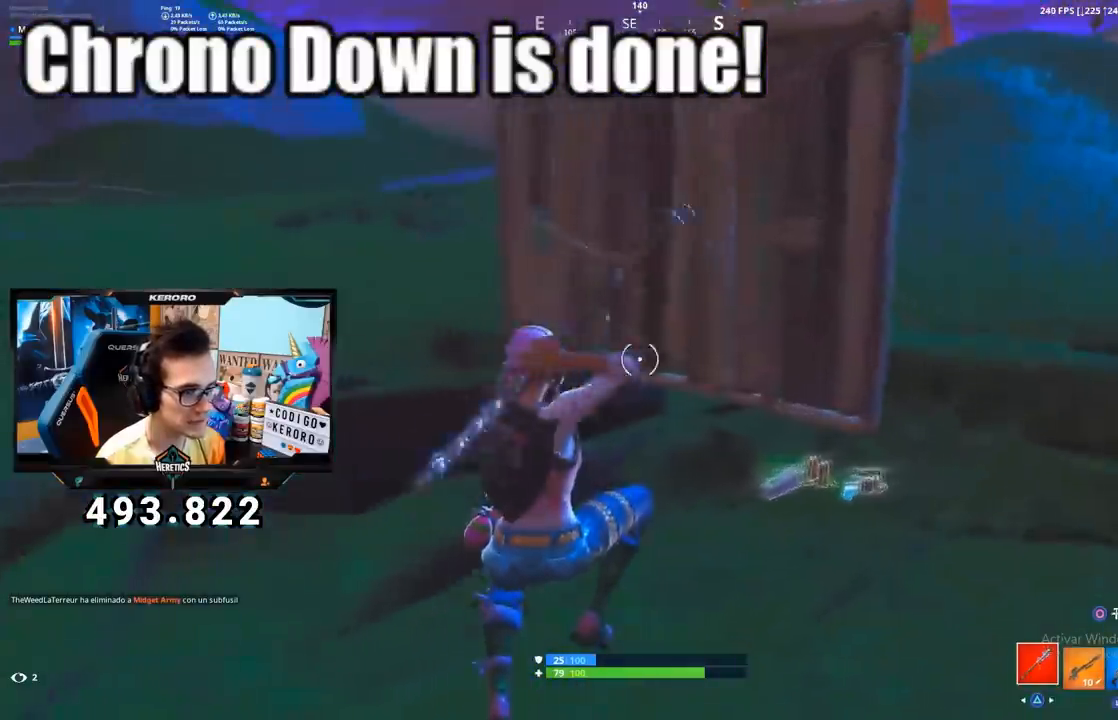
{"buttons": ["R3"], "left_stick": "up-right", "right_stick": "center", "events": [[233, "right_stick", "left"], [300, "right_stick", "center"], [500, "R3", "down"]]}
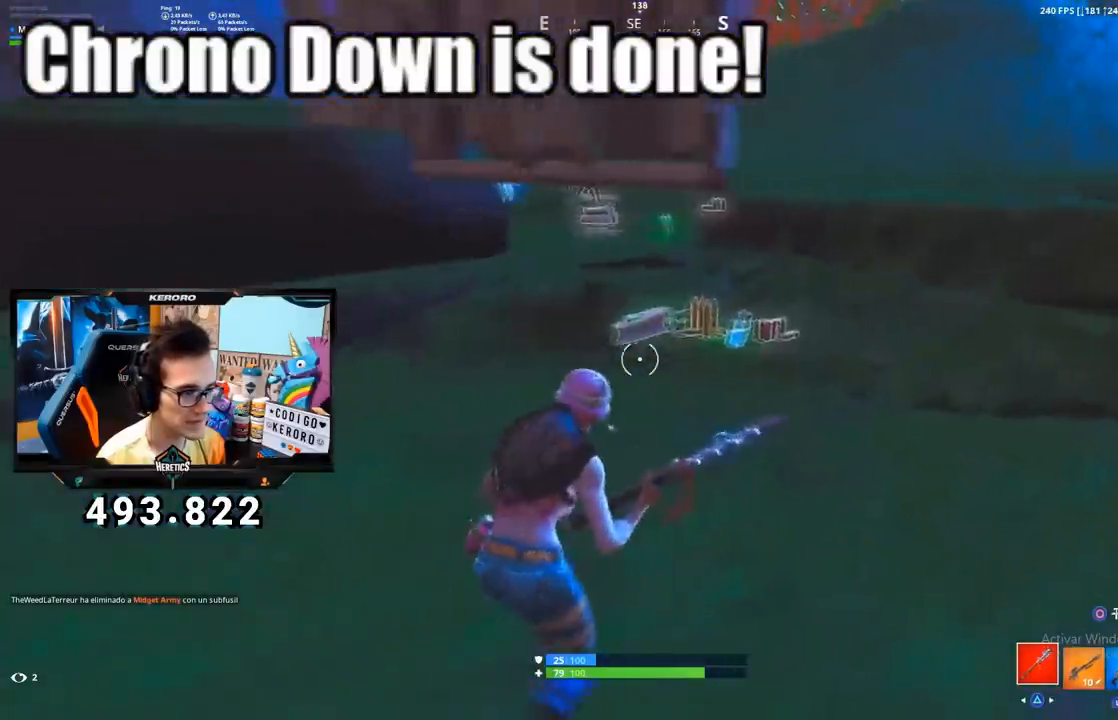
{"buttons": [], "left_stick": "up", "right_stick": "center", "events": [[84, "R3", "up"], [217, "SQUARE", "down"], [317, "SQUARE", "up"], [351, "left_stick", "up"], [384, "SQUARE", "down"], [451, "SQUARE", "up"]]}
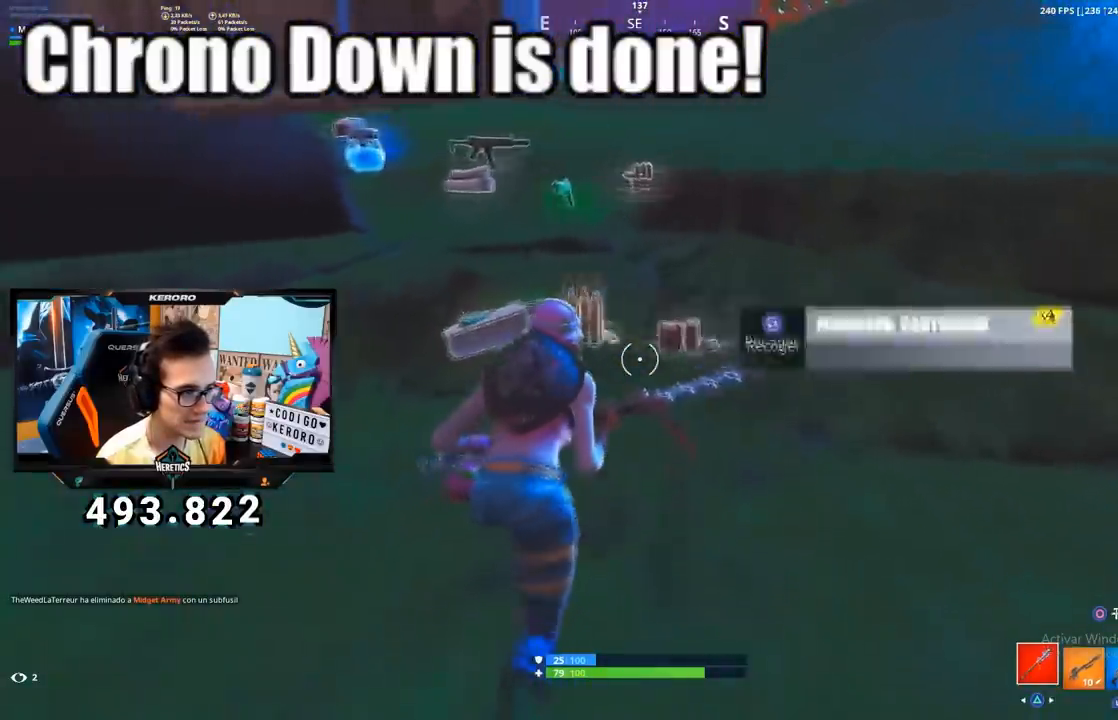
{"buttons": [], "left_stick": "up-right", "right_stick": "center", "events": [[66, "CROSS", "down"], [167, "CROSS", "up"], [300, "right_stick", "left"], [367, "left_stick", "up-right"], [417, "right_stick", "center"]]}